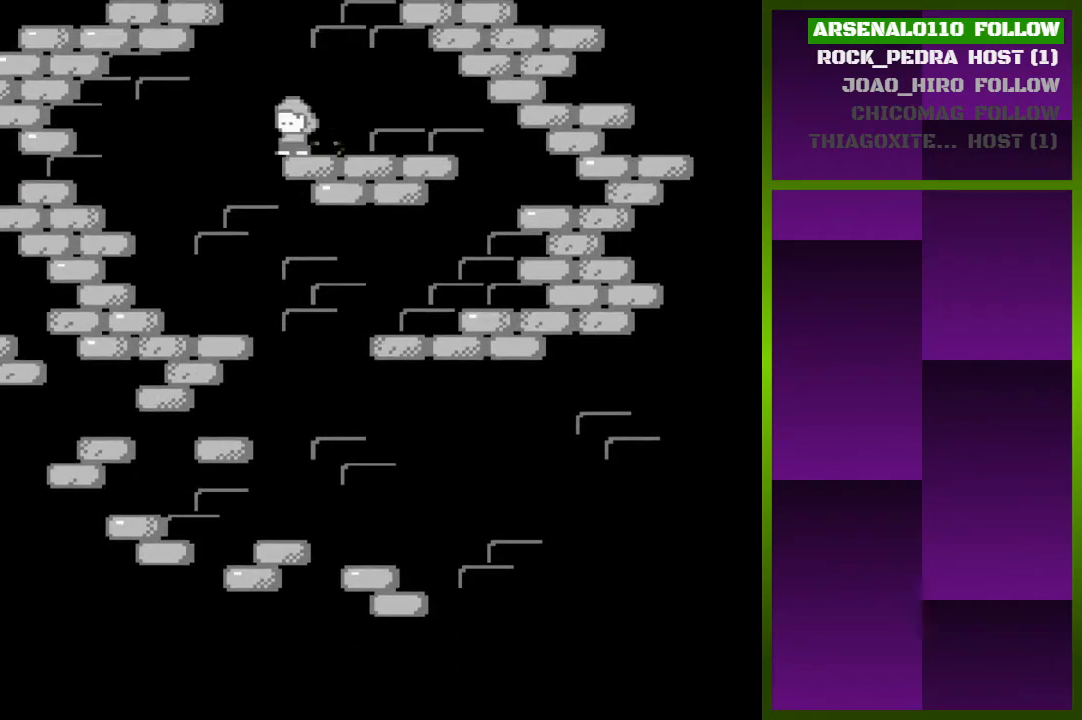
Gameplay with a controller (PlayStation layout); each line is a JSON object with the inputs held at the frame after it. "events" lists button and stick changes between this image and that frame as [ms after this image, input, new state], when the widget could be followed in between. Not read: left_stick right_stick.
{"buttons": ["DPAD_RIGHT"], "events": [[267, "DPAD_LEFT", "up"], [400, "DPAD_RIGHT", "down"]]}
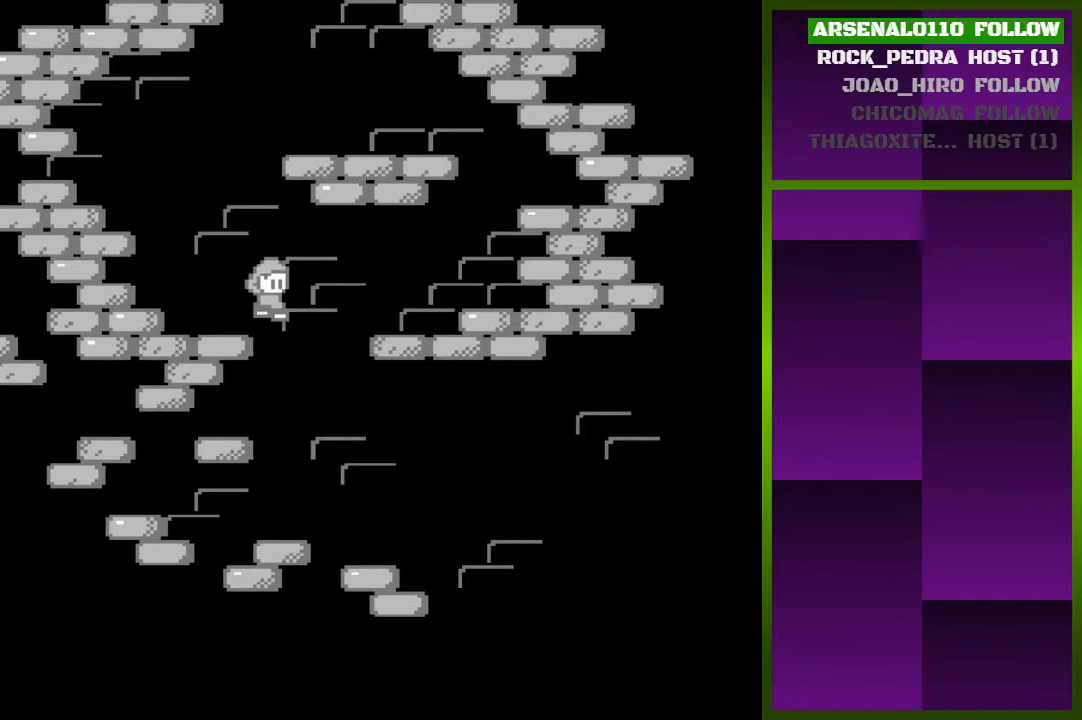
{"buttons": ["DPAD_RIGHT"], "events": []}
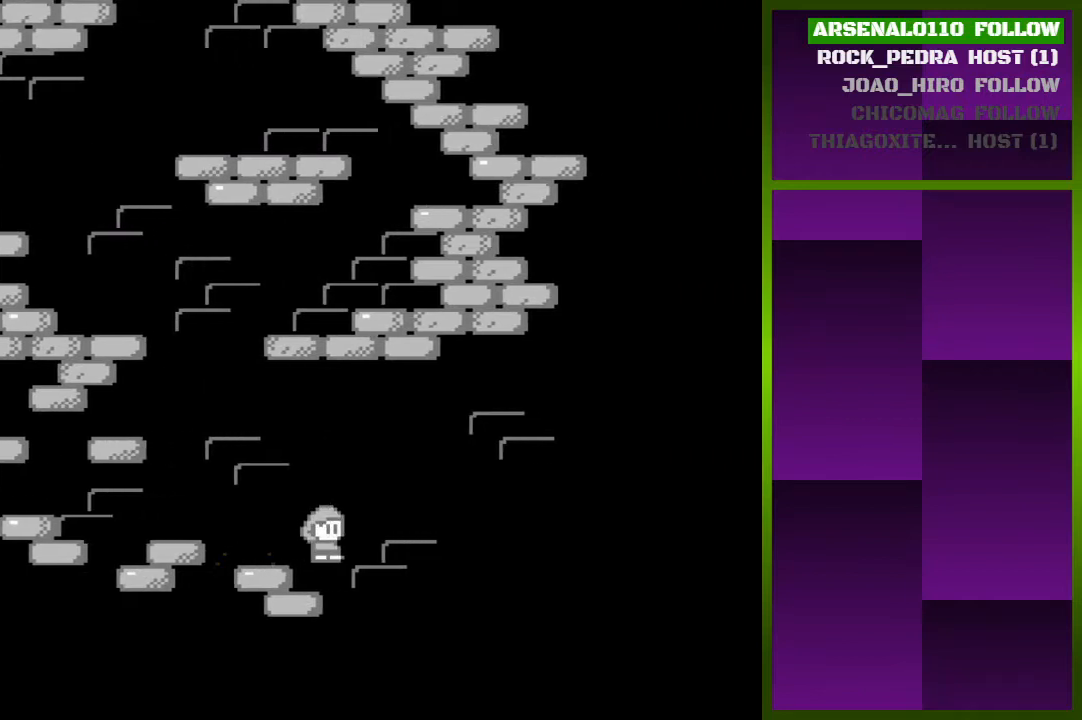
{"buttons": ["DPAD_RIGHT"], "events": []}
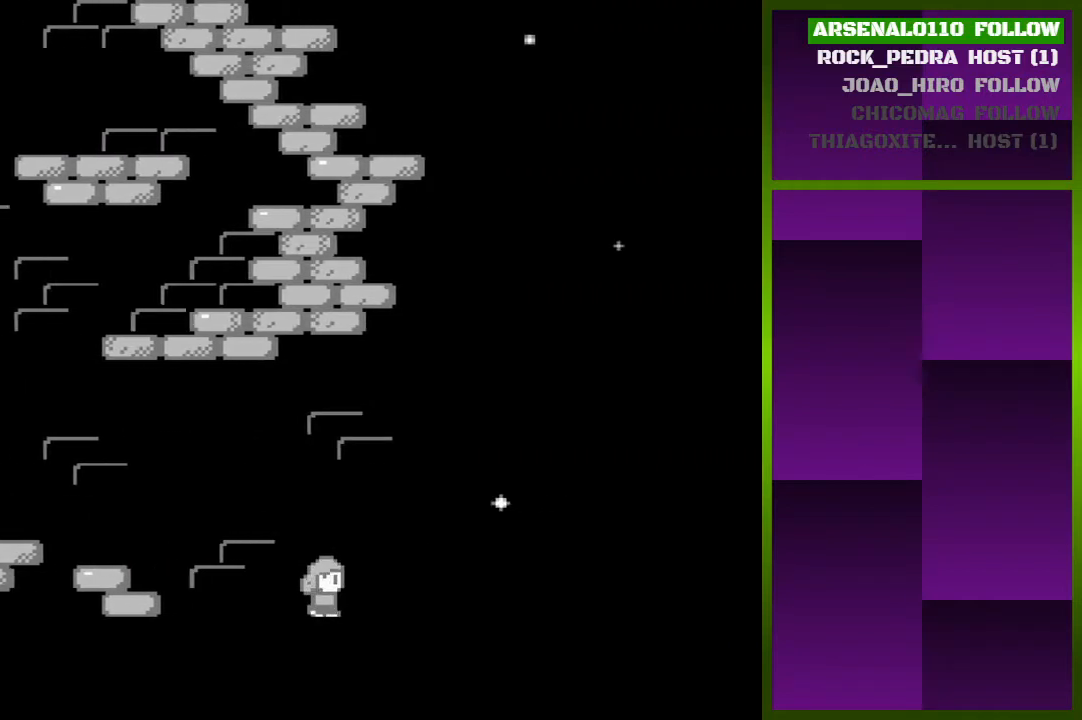
{"buttons": ["DPAD_RIGHT"], "events": []}
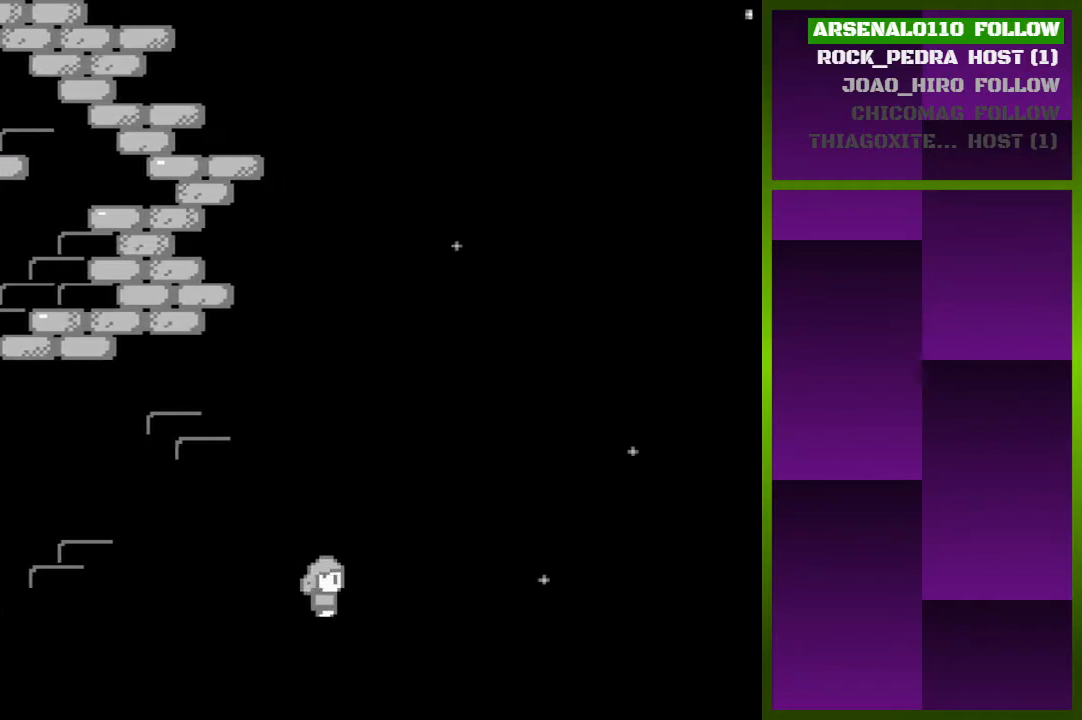
{"buttons": ["CROSS", "DPAD_RIGHT"], "events": [[67, "CROSS", "down"], [400, "CROSS", "up"], [467, "CROSS", "down"]]}
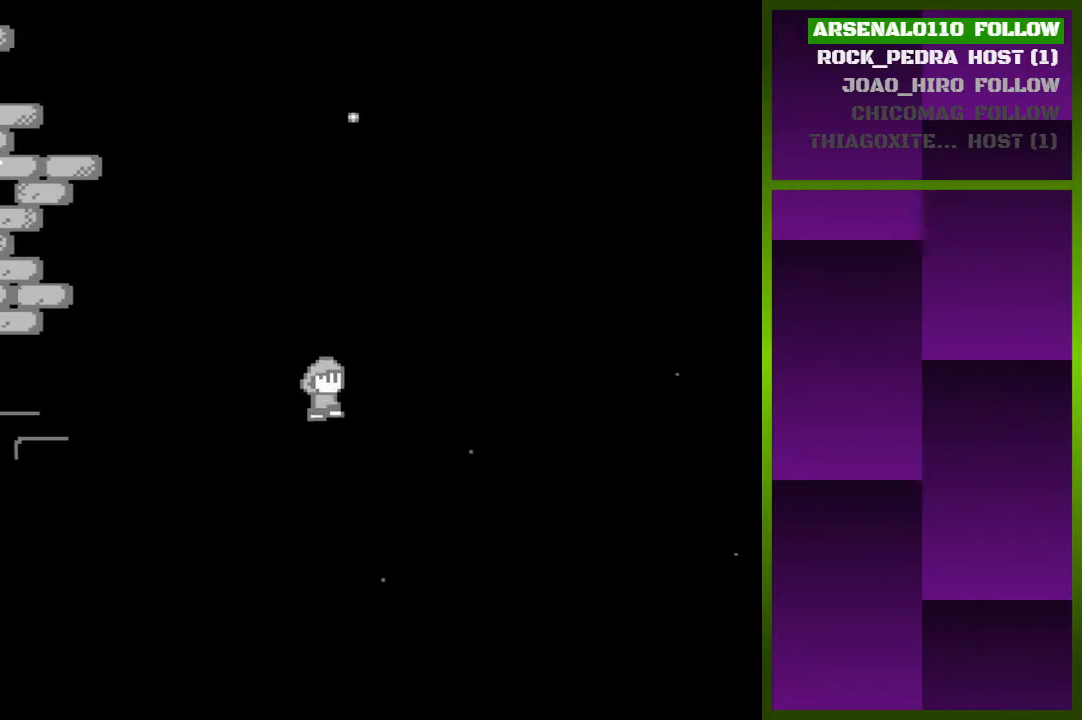
{"buttons": ["DPAD_RIGHT"], "events": [[333, "CROSS", "up"]]}
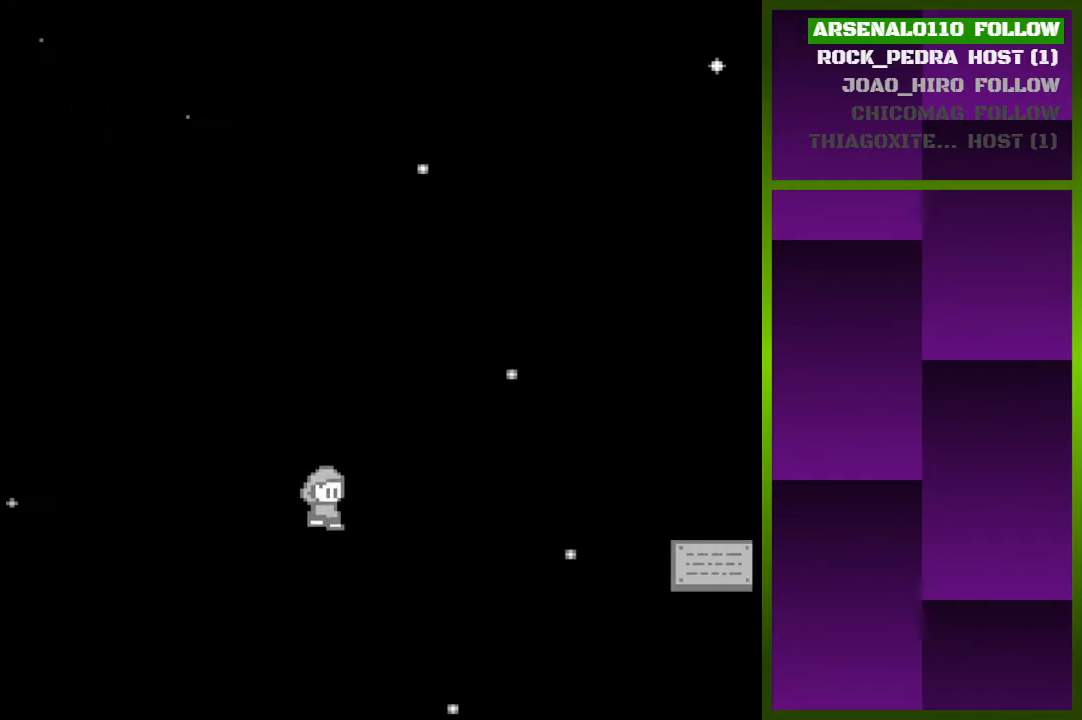
{"buttons": ["CROSS", "DPAD_RIGHT"], "events": [[300, "CROSS", "down"]]}
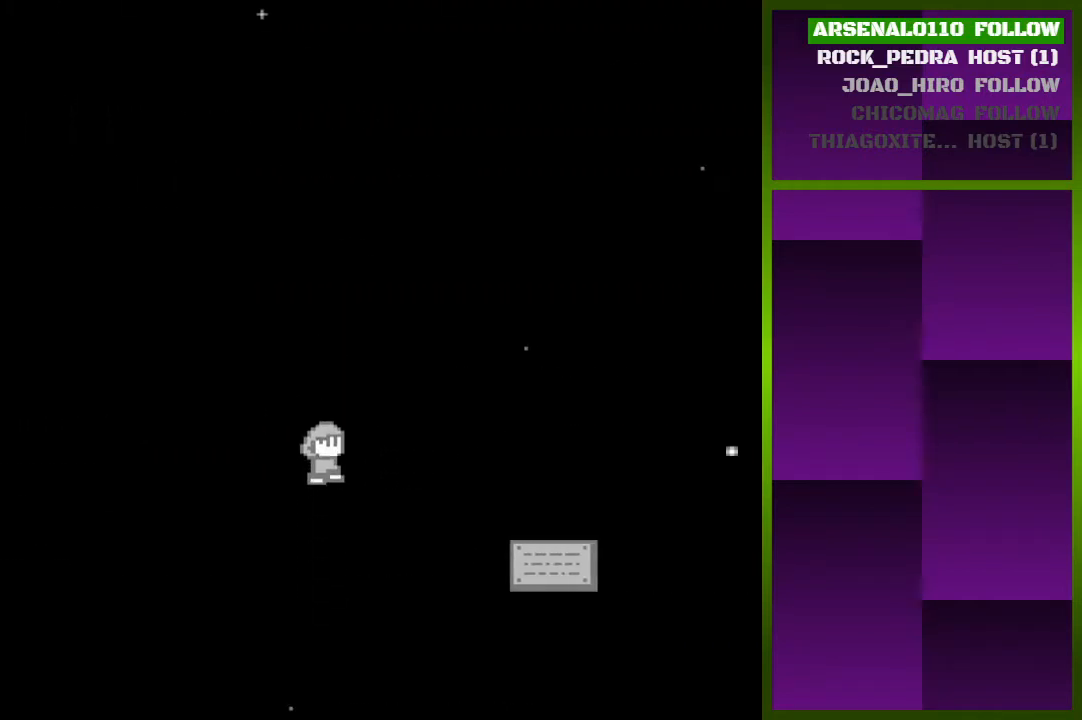
{"buttons": ["DPAD_RIGHT"], "events": [[33, "CROSS", "up"]]}
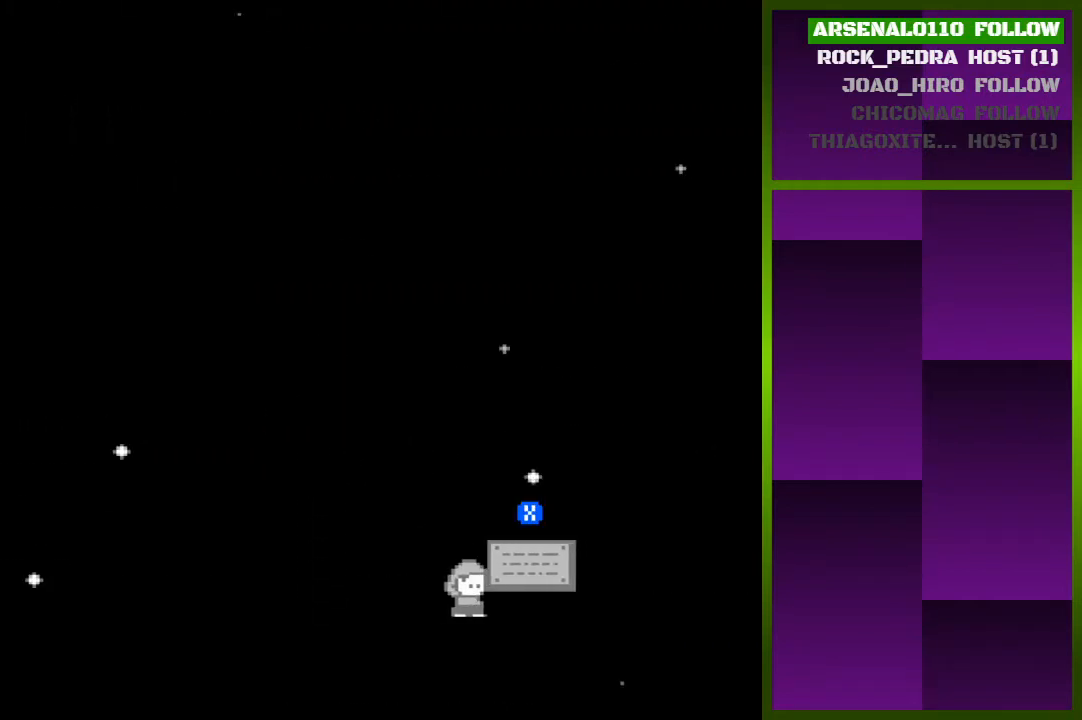
{"buttons": [], "events": [[100, "DPAD_RIGHT", "up"], [100, "SQUARE", "down"], [267, "SQUARE", "up"]]}
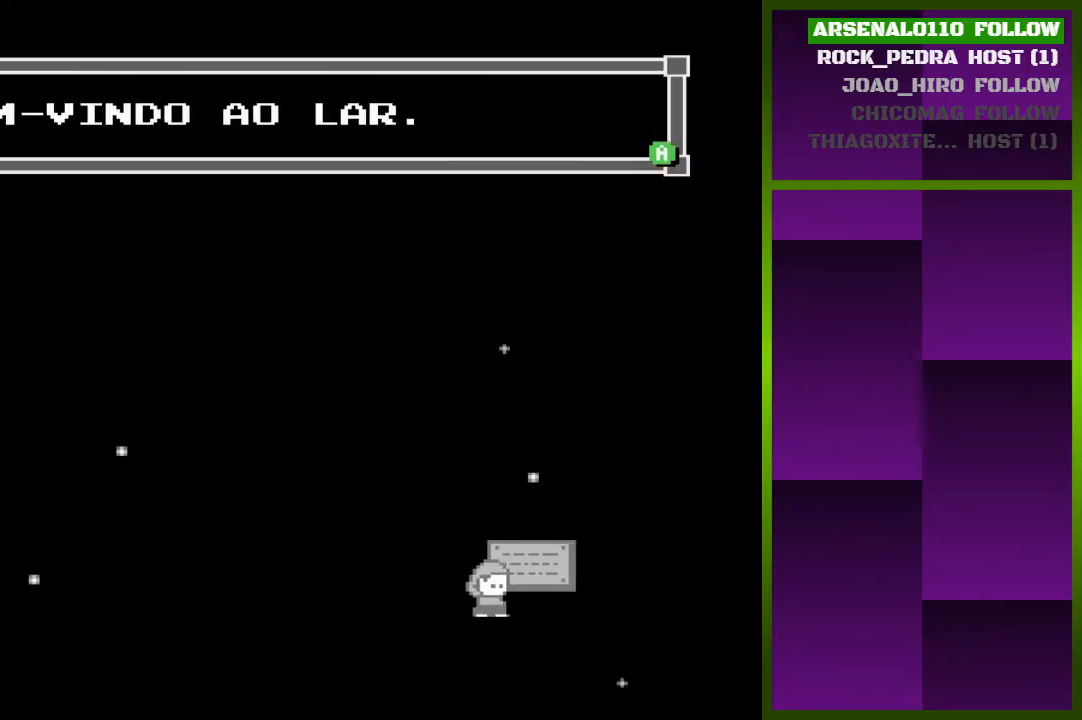
{"buttons": [], "events": []}
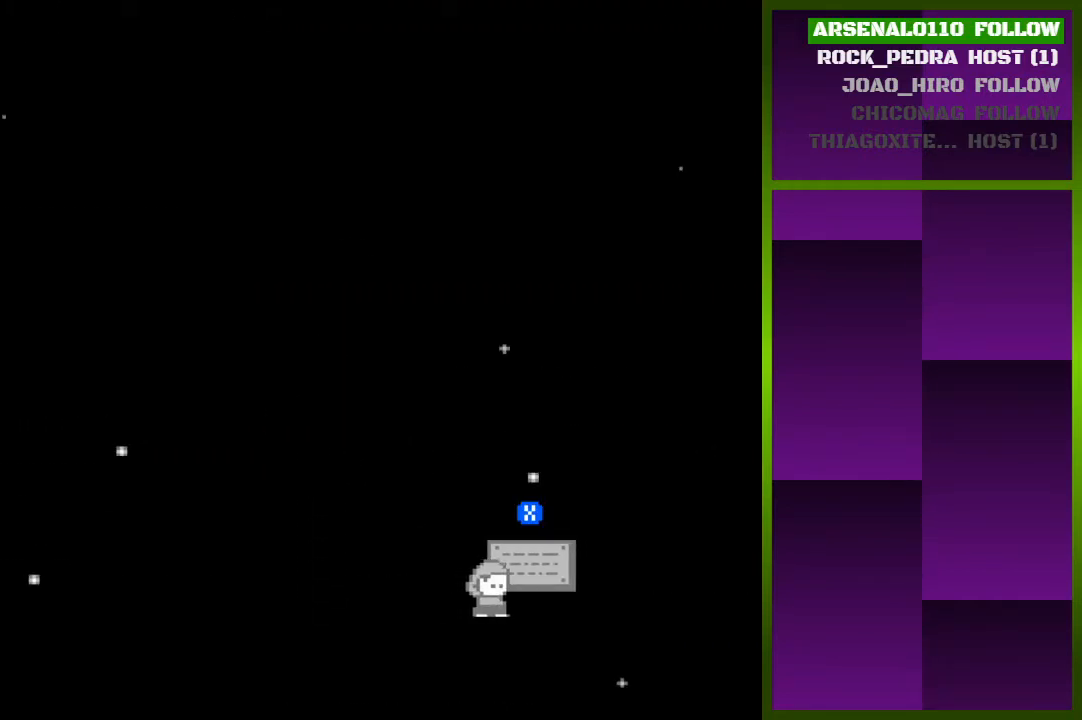
{"buttons": ["DPAD_RIGHT"], "events": [[33, "SQUARE", "down"], [133, "DPAD_RIGHT", "down"], [200, "SQUARE", "up"]]}
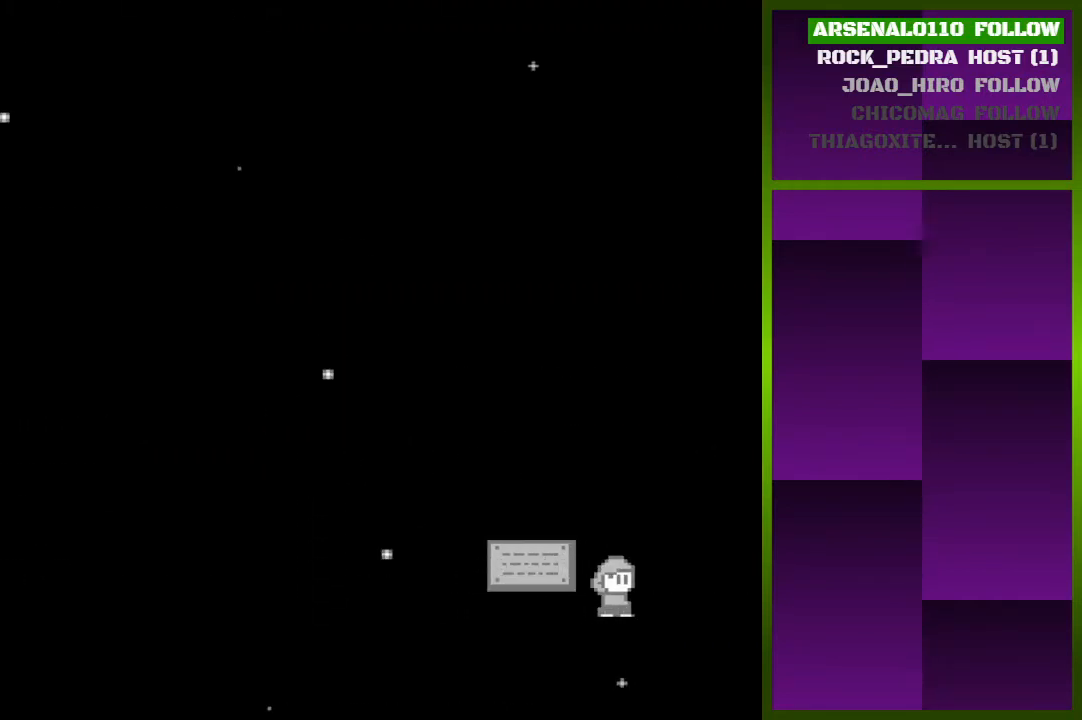
{"buttons": ["DPAD_RIGHT"], "events": []}
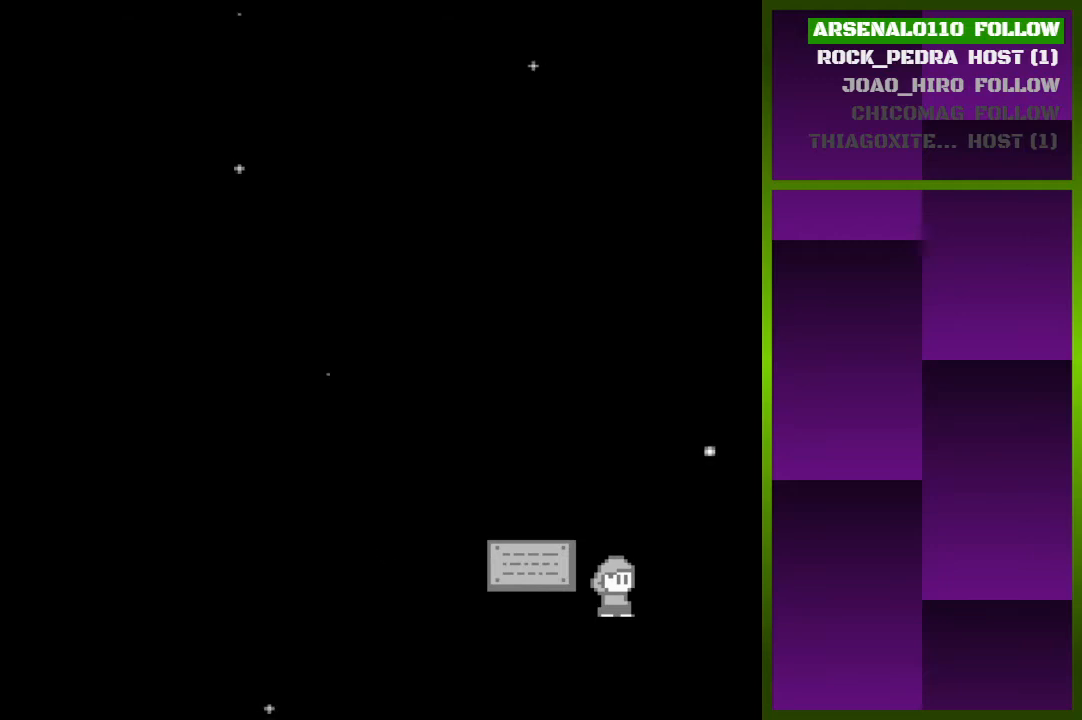
{"buttons": ["CROSS", "DPAD_RIGHT"], "events": [[67, "DPAD_RIGHT", "up"], [233, "DPAD_RIGHT", "down"], [333, "CROSS", "down"]]}
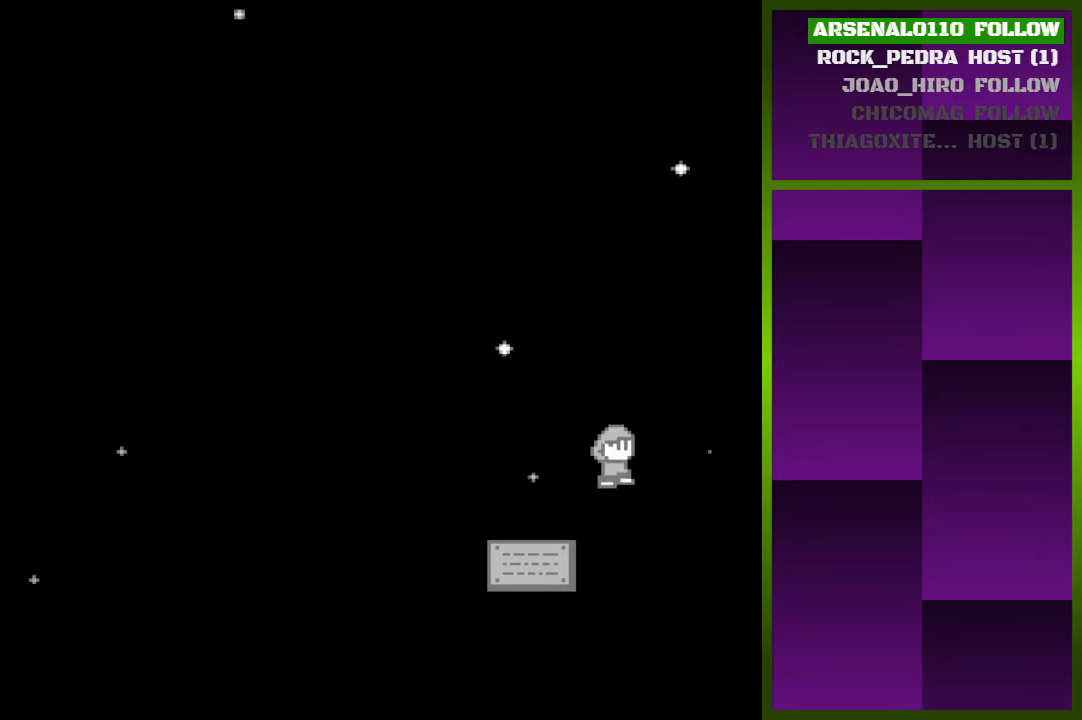
{"buttons": ["DPAD_RIGHT"], "events": [[167, "CROSS", "up"], [233, "CROSS", "down"], [467, "CROSS", "up"]]}
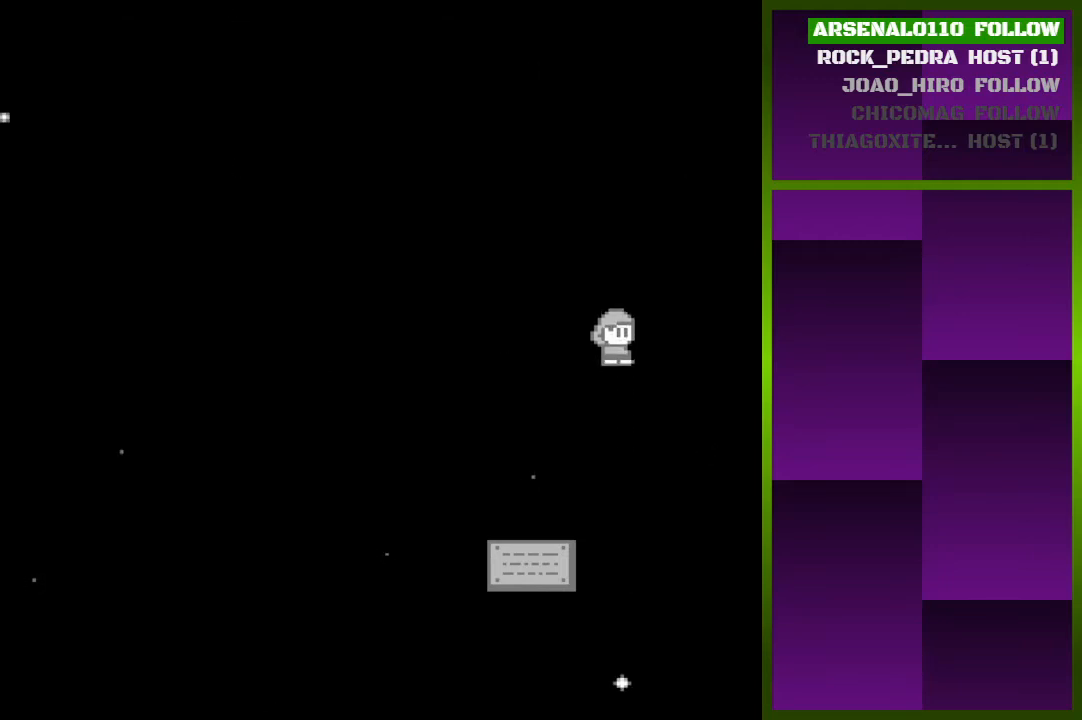
{"buttons": ["CROSS"], "events": [[67, "CROSS", "down"], [300, "CROSS", "up"], [367, "CROSS", "down"], [400, "DPAD_RIGHT", "up"]]}
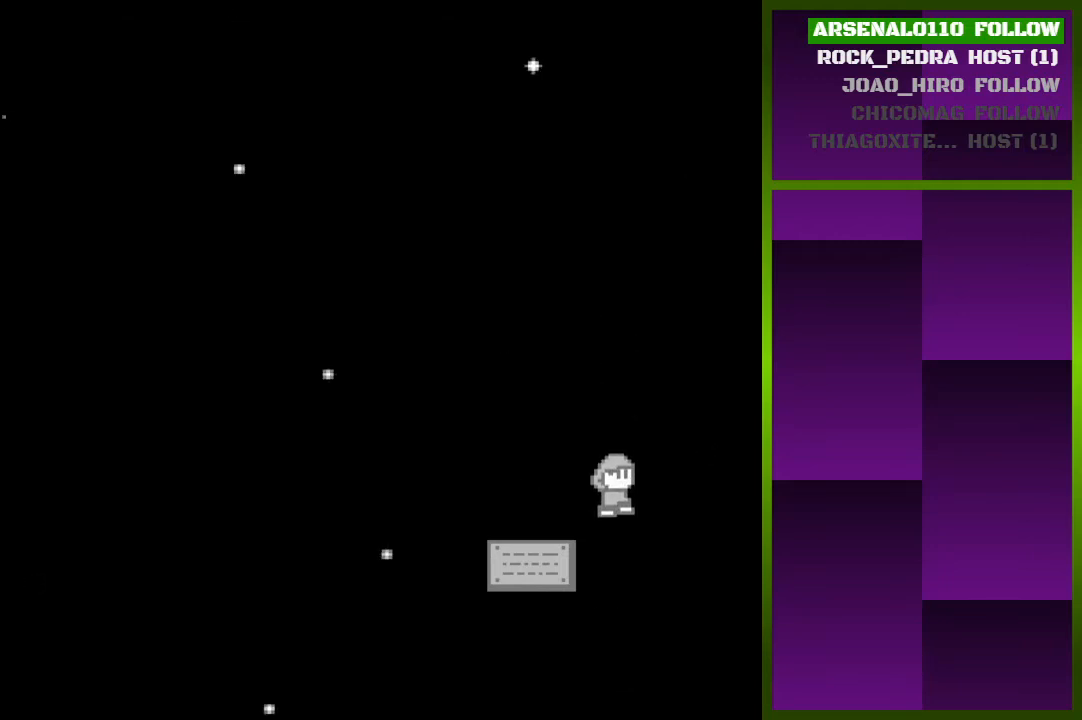
{"buttons": ["DPAD_LEFT"], "events": [[33, "DPAD_LEFT", "down"], [133, "CROSS", "up"], [267, "CROSS", "down"], [500, "CROSS", "up"]]}
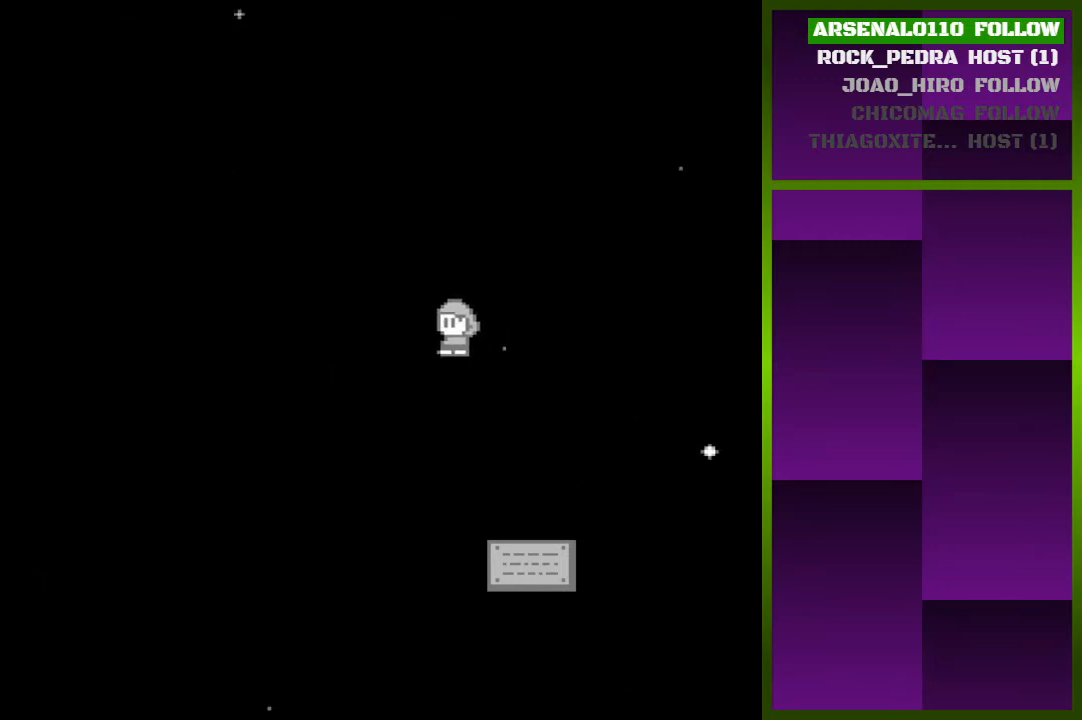
{"buttons": ["DPAD_LEFT"], "events": []}
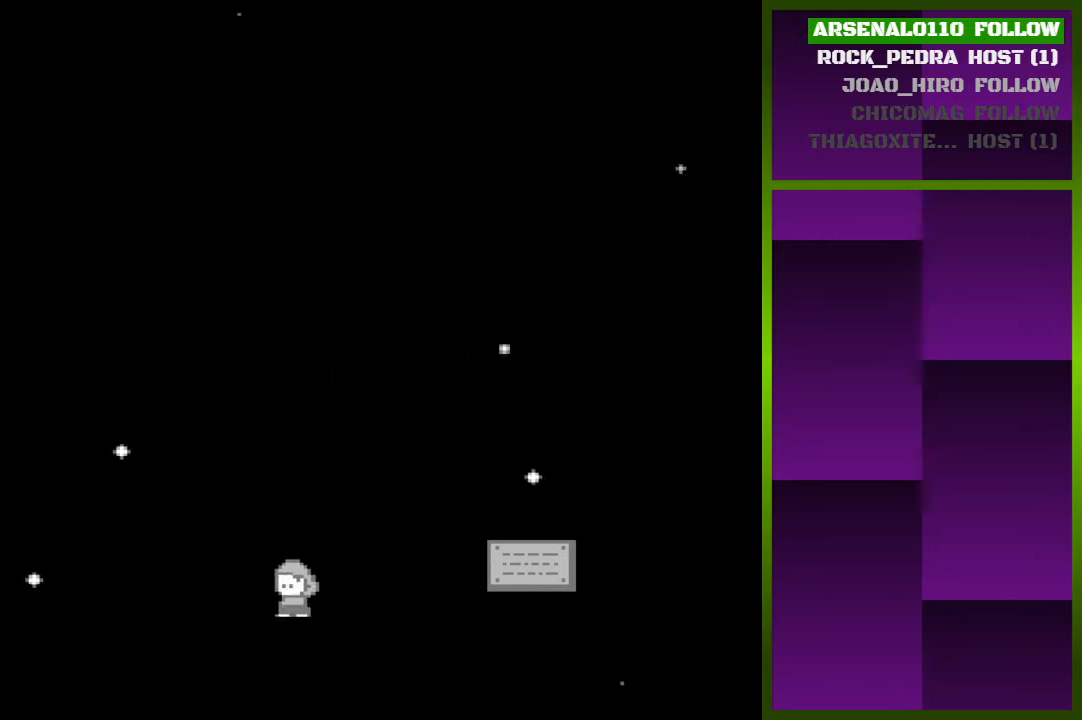
{"buttons": ["DPAD_LEFT"], "events": [[100, "CROSS", "down"], [433, "CROSS", "up"]]}
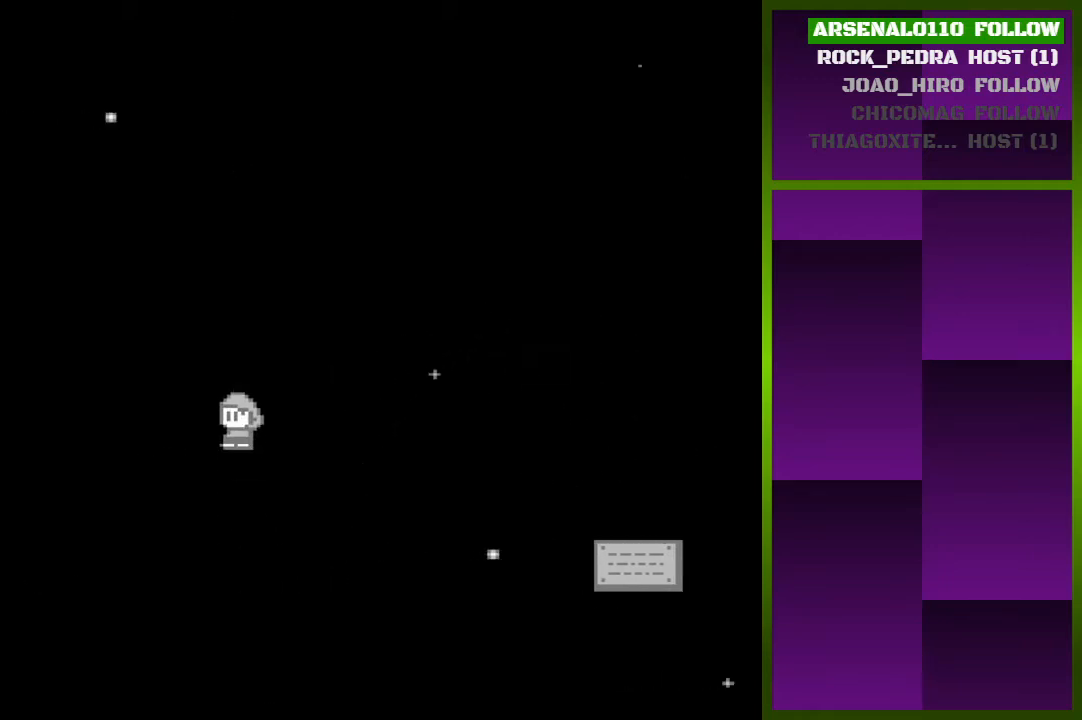
{"buttons": ["DPAD_LEFT"], "events": [[100, "CROSS", "down"], [433, "CROSS", "up"]]}
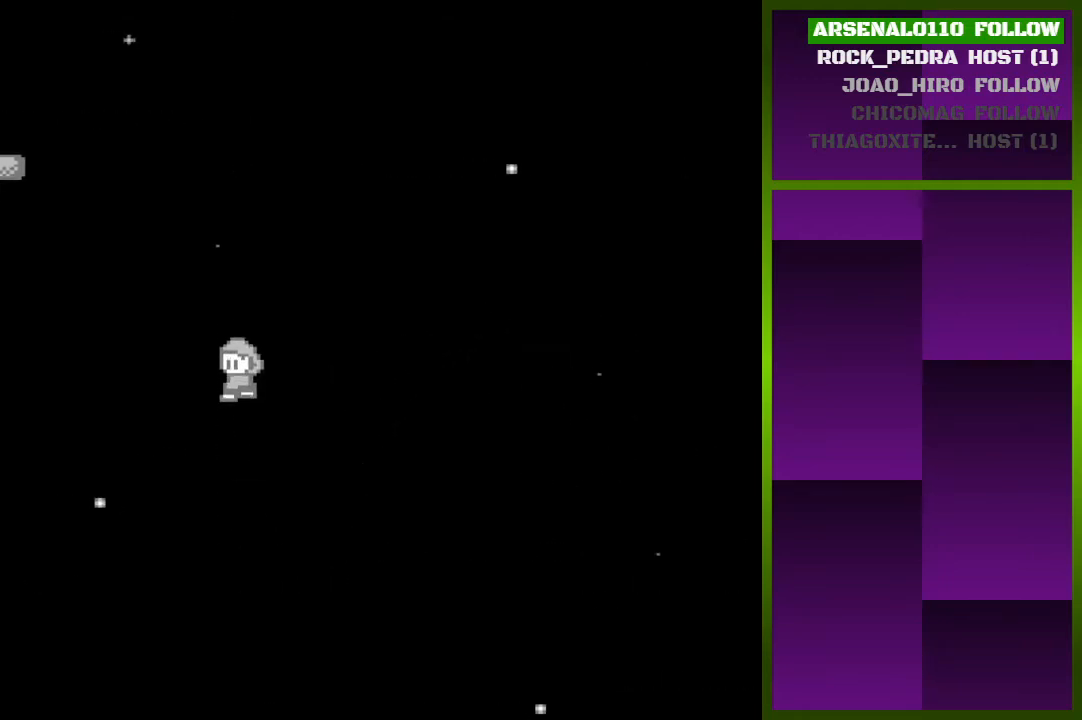
{"buttons": ["CROSS", "DPAD_LEFT"], "events": [[367, "CROSS", "down"]]}
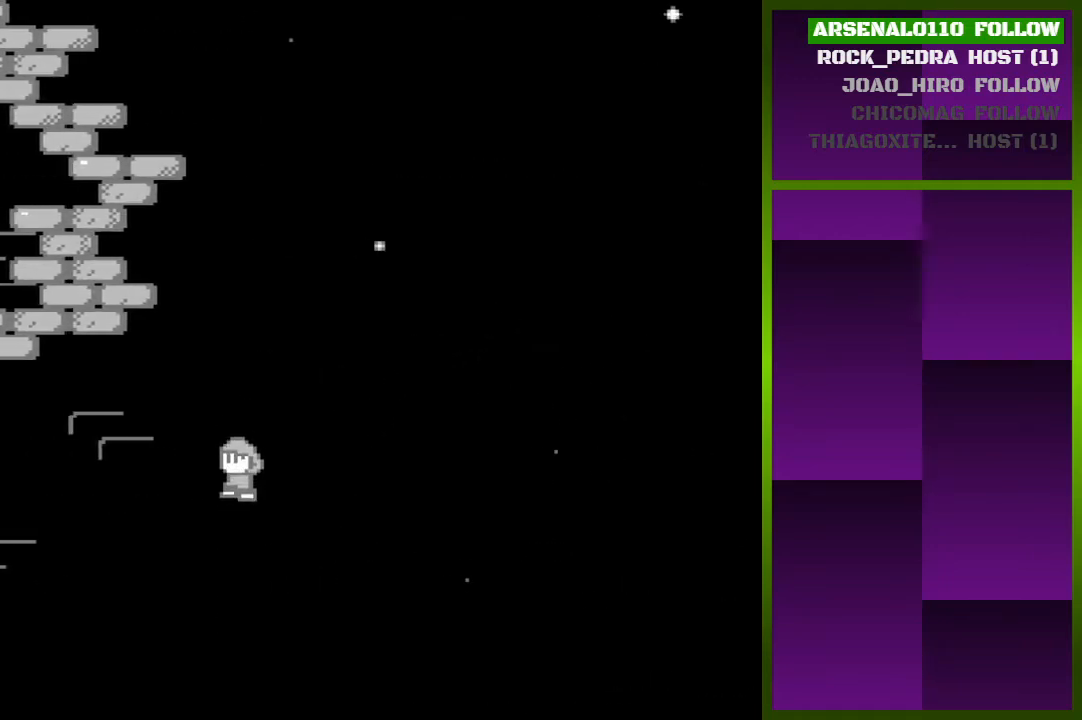
{"buttons": ["CROSS", "DPAD_LEFT"], "events": [[200, "CROSS", "up"], [300, "CROSS", "down"]]}
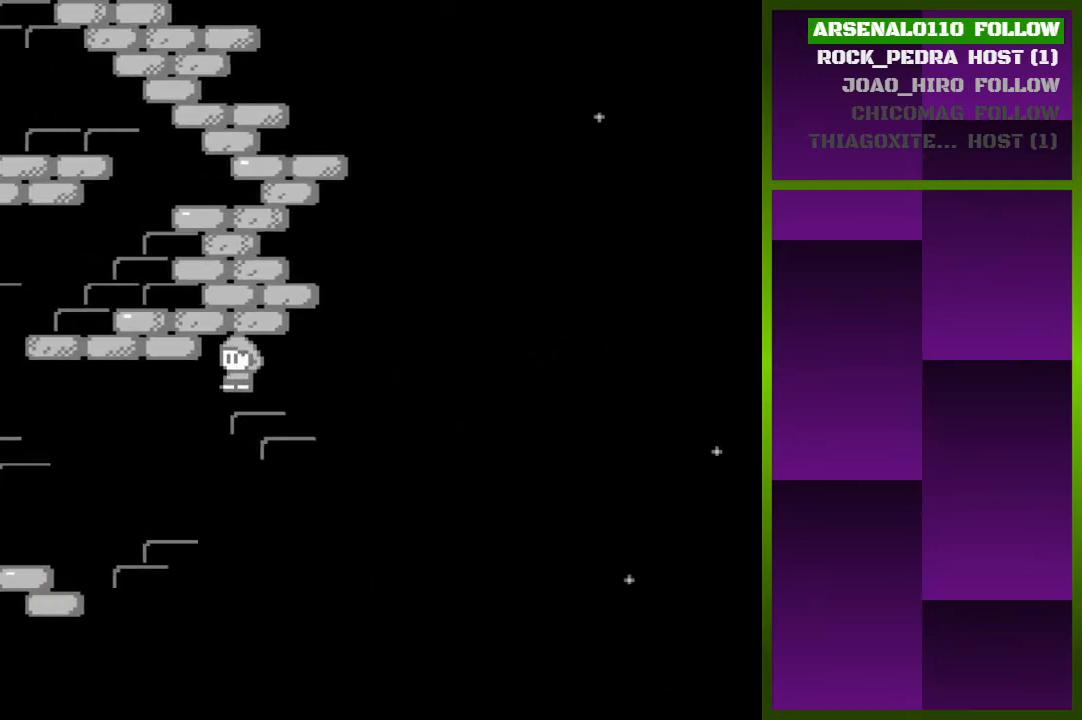
{"buttons": ["CROSS", "DPAD_RIGHT"], "events": [[233, "CROSS", "up"], [300, "DPAD_LEFT", "up"], [400, "DPAD_RIGHT", "down"], [500, "CROSS", "down"]]}
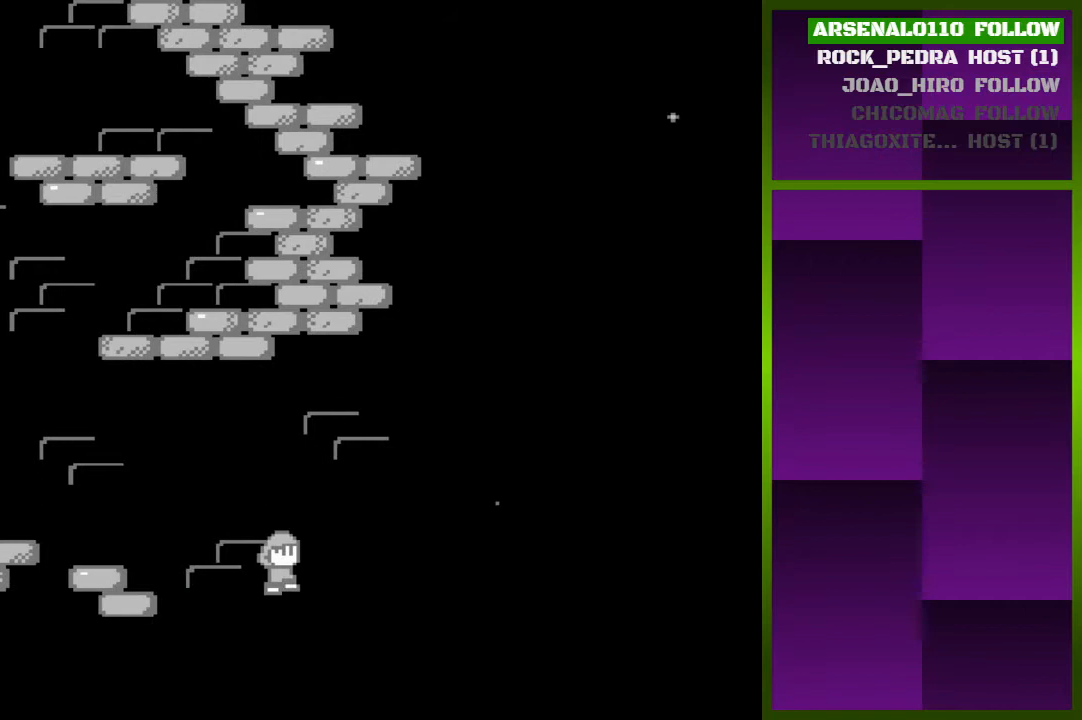
{"buttons": ["CROSS", "DPAD_LEFT"], "events": [[300, "CROSS", "up"], [400, "CROSS", "down"], [400, "DPAD_RIGHT", "up"], [500, "DPAD_LEFT", "down"]]}
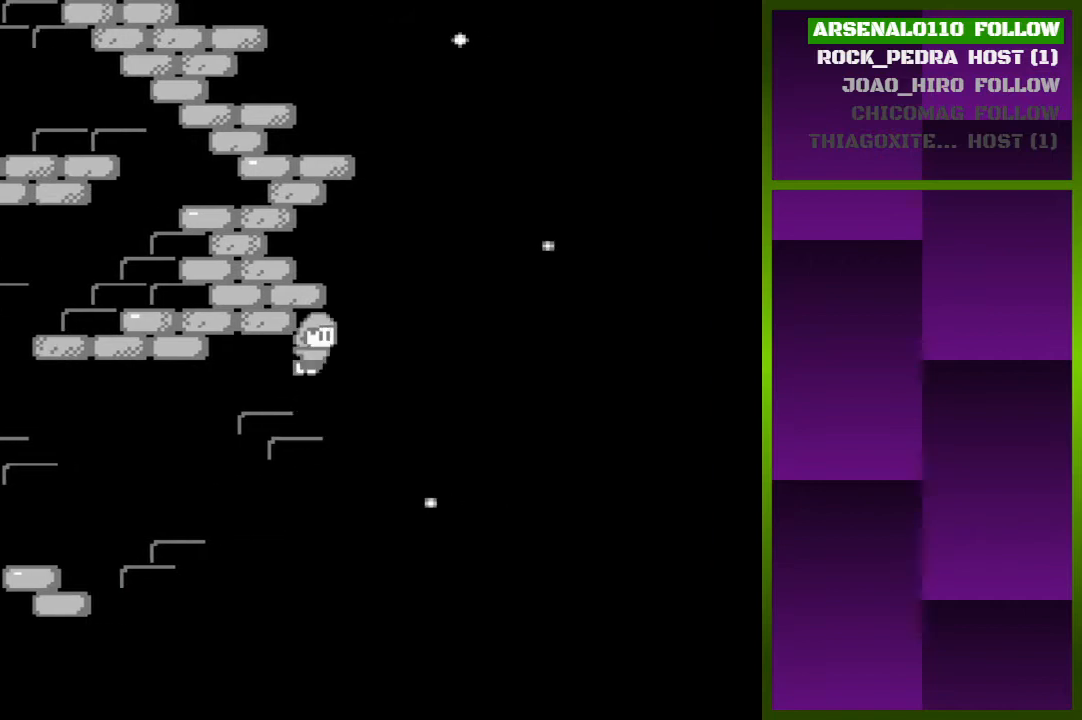
{"buttons": ["DPAD_RIGHT"], "events": [[200, "CROSS", "up"], [267, "CROSS", "down"], [300, "DPAD_LEFT", "up"], [400, "DPAD_RIGHT", "down"], [500, "CROSS", "up"]]}
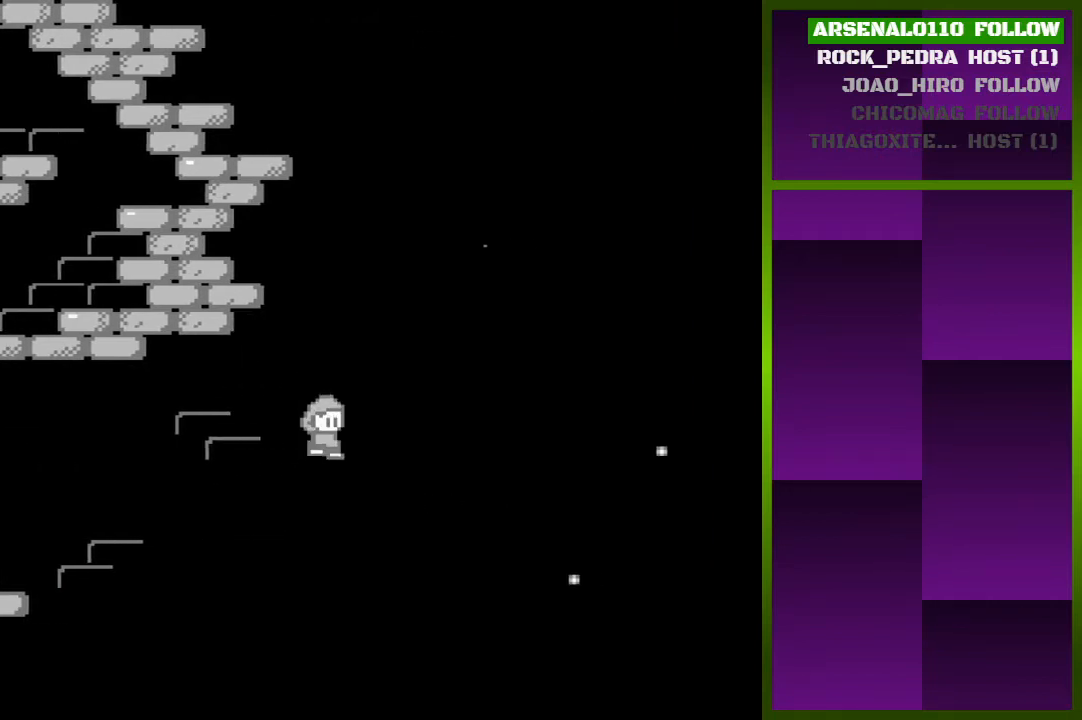
{"buttons": [], "events": [[33, "CROSS", "down"], [33, "DPAD_RIGHT", "up"], [200, "DPAD_LEFT", "down"], [333, "CROSS", "up"], [500, "DPAD_LEFT", "up"]]}
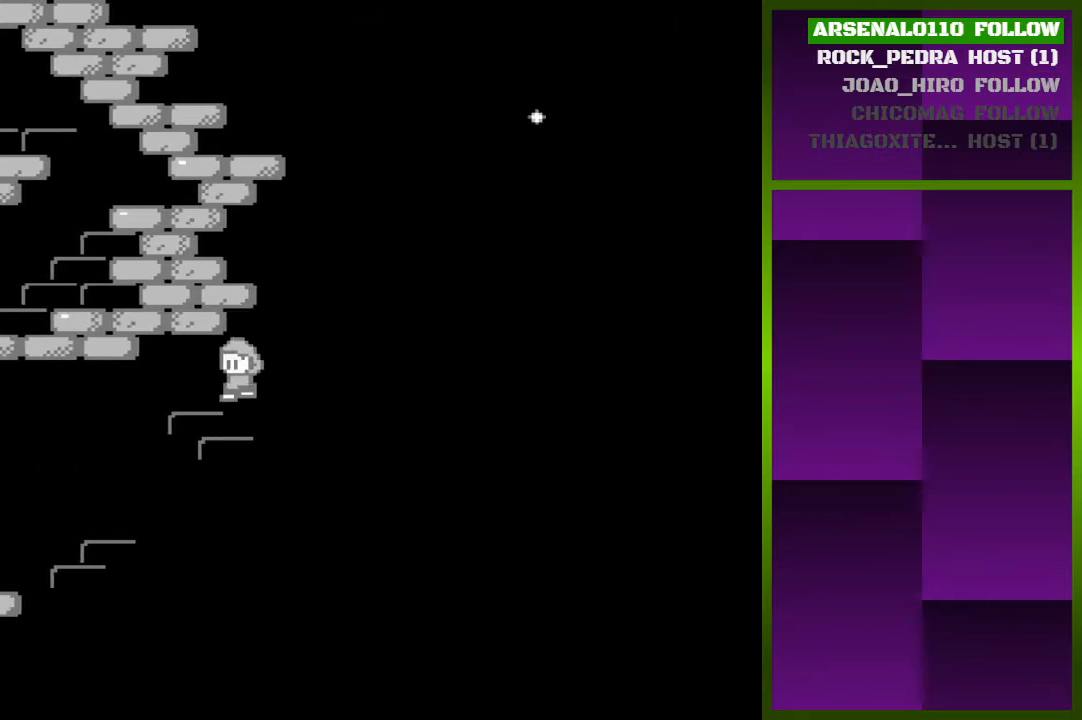
{"buttons": ["CROSS"], "events": [[367, "CROSS", "down"], [433, "DPAD_RIGHT", "down"], [500, "DPAD_RIGHT", "up"]]}
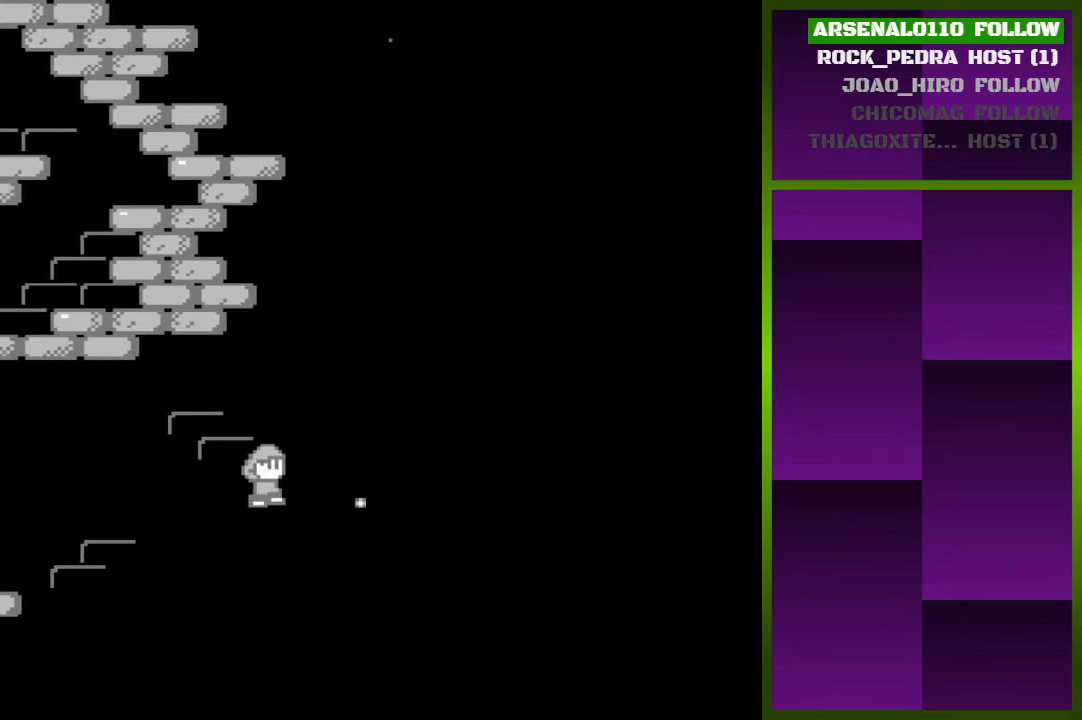
{"buttons": [], "events": [[100, "CROSS", "up"], [200, "CROSS", "down"], [333, "DPAD_LEFT", "down"], [467, "CROSS", "up"], [467, "DPAD_LEFT", "up"]]}
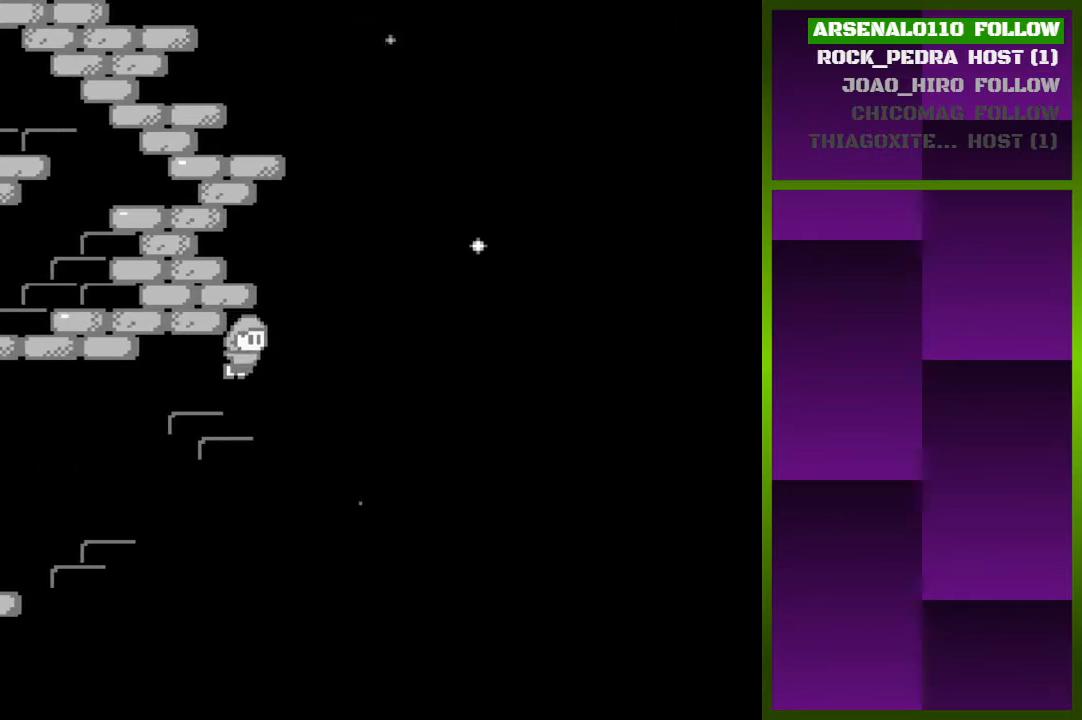
{"buttons": ["CROSS", "DPAD_LEFT"], "events": [[33, "CROSS", "down"], [67, "DPAD_RIGHT", "down"], [200, "CROSS", "up"], [267, "CROSS", "down"], [267, "DPAD_RIGHT", "up"], [333, "DPAD_LEFT", "down"]]}
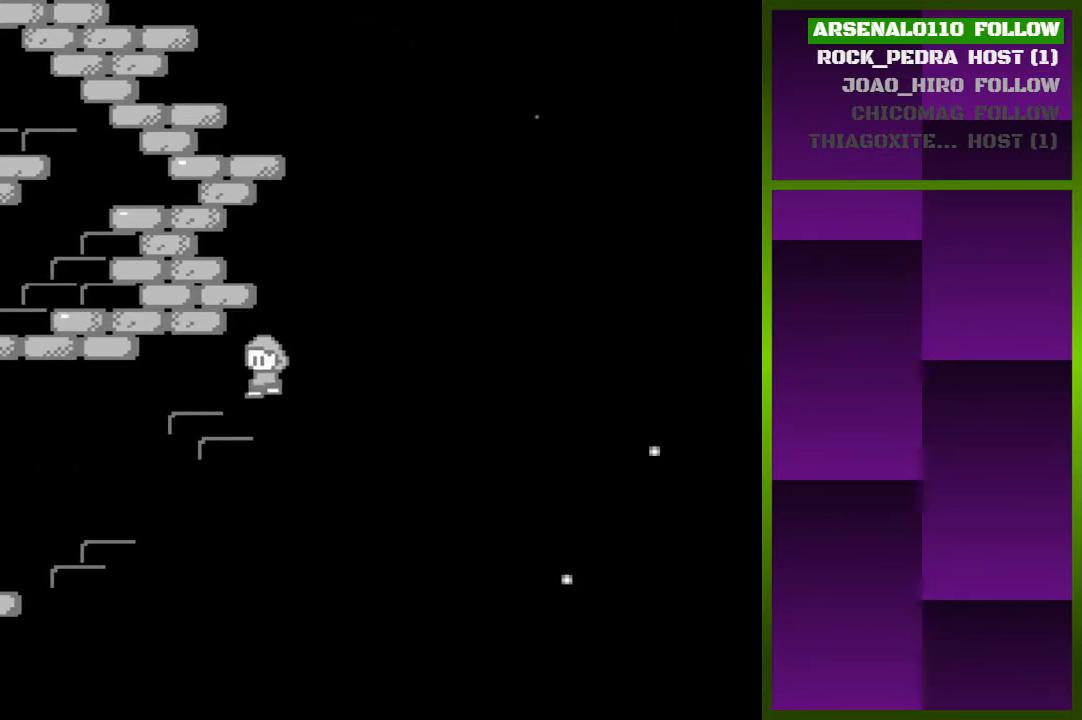
{"buttons": ["CROSS"], "events": [[67, "CROSS", "up"], [133, "CROSS", "down"], [167, "DPAD_LEFT", "up"], [267, "DPAD_RIGHT", "down"], [400, "CROSS", "up"], [433, "DPAD_RIGHT", "up"], [500, "CROSS", "down"]]}
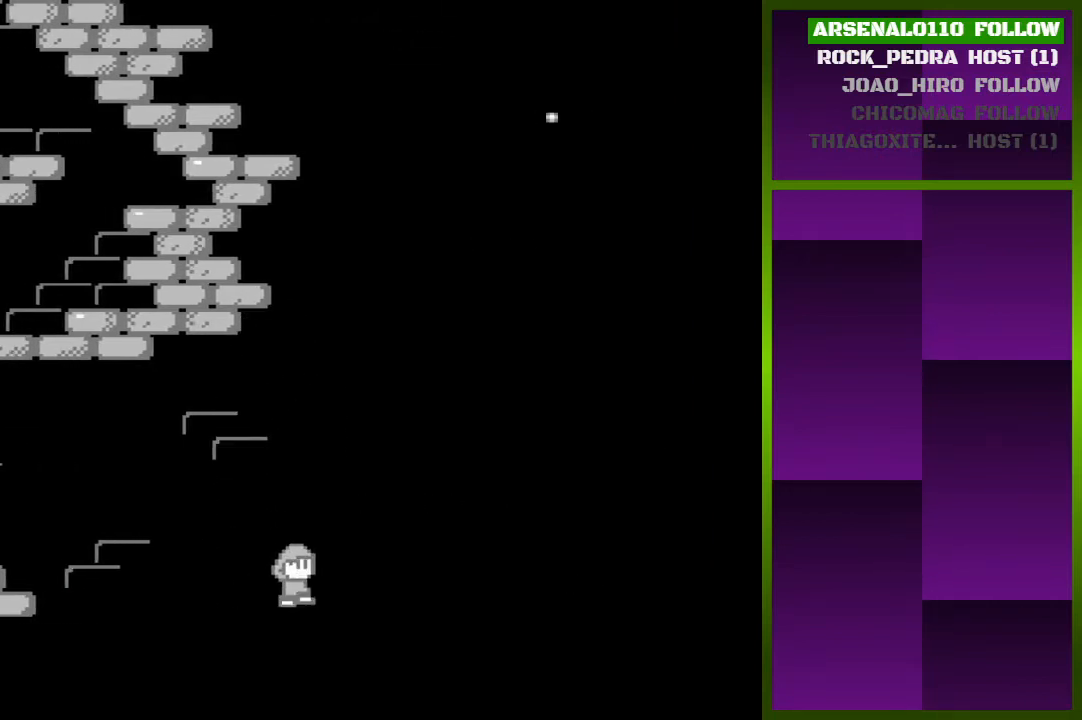
{"buttons": ["CROSS"], "events": [[267, "CROSS", "up"], [400, "CROSS", "down"]]}